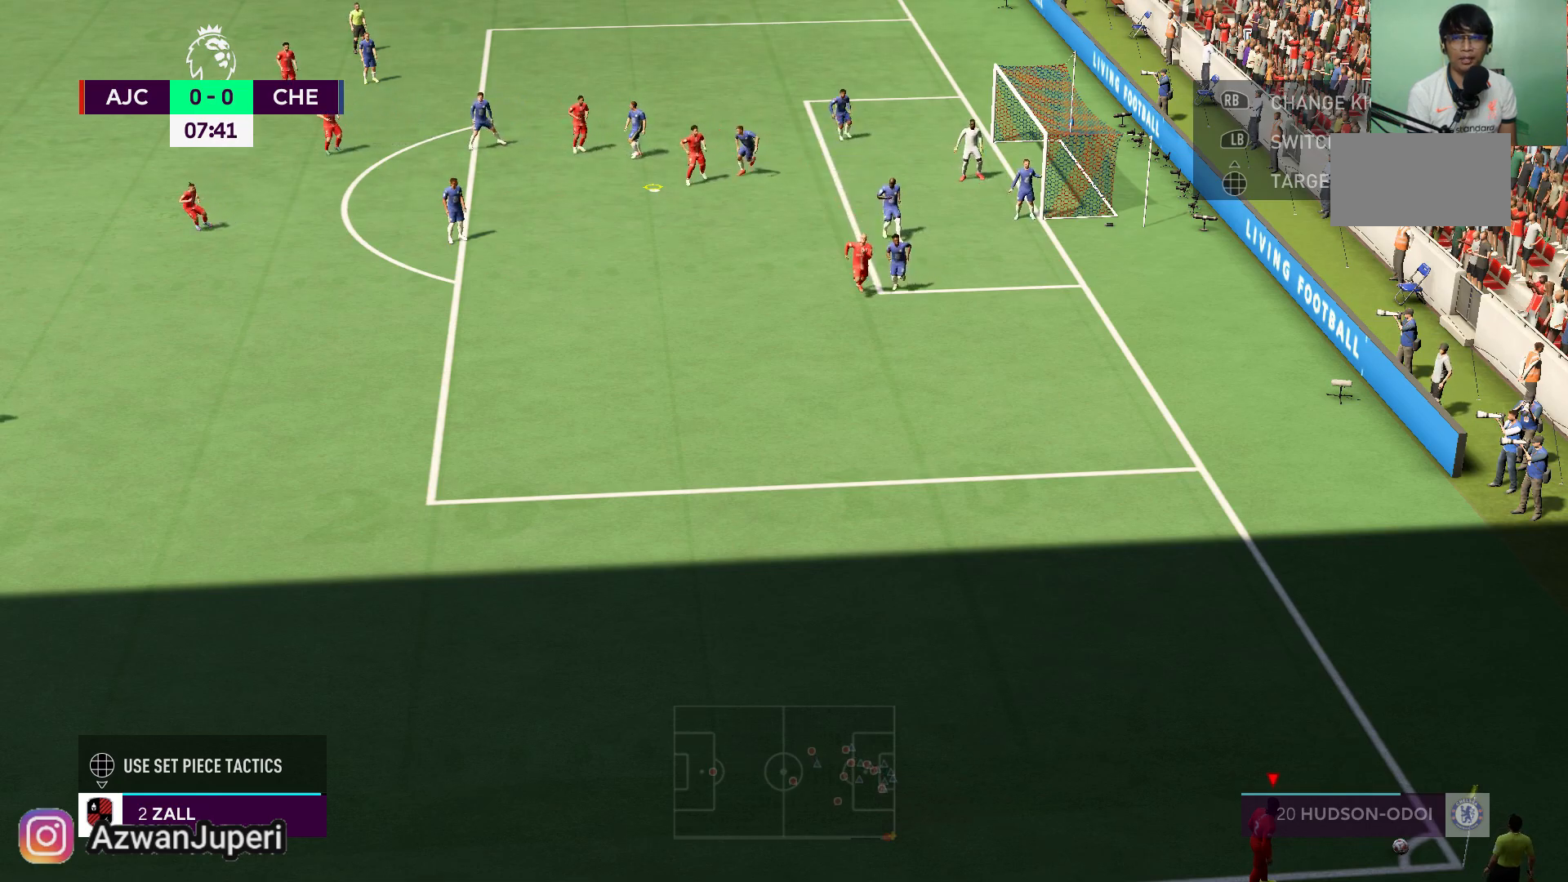
Gameplay with a controller (Xbox layout); each line is a JSON object with the inputs held at the frame after it. "events" lists button and stick changes between this image and that frame as [ms after this image, input, new state], when the widget could be followed in between. Not read: L1 L2 L3 R1 R2 R3.
{"buttons": ["A"], "left_stick": "center", "right_stick": "center", "events": [[300, "A", "down"]]}
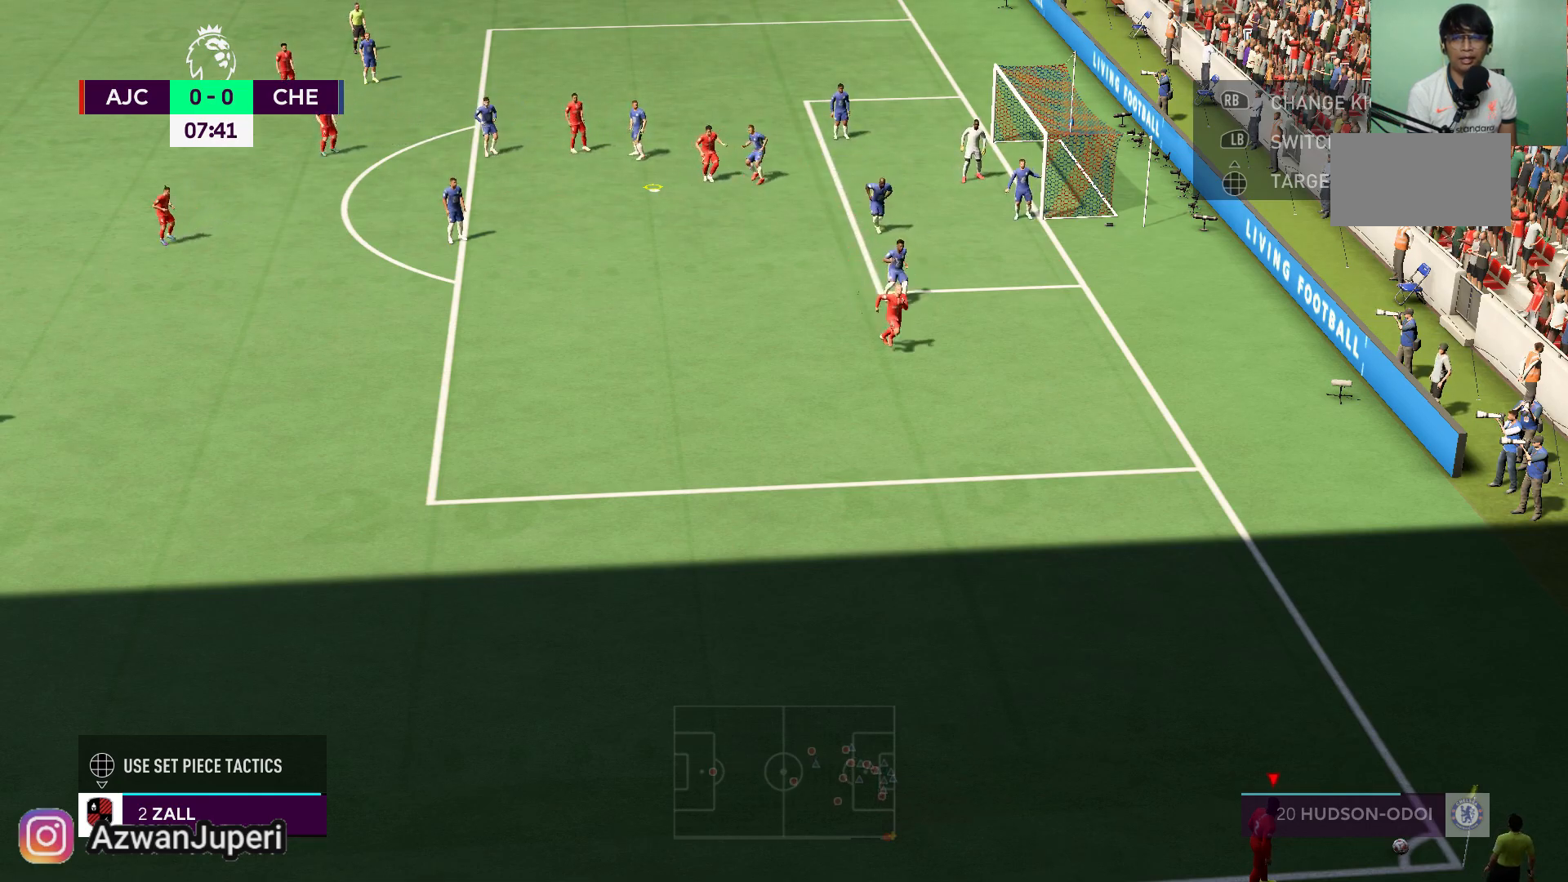
{"buttons": [], "left_stick": "center", "right_stick": "center", "events": [[33, "A", "up"]]}
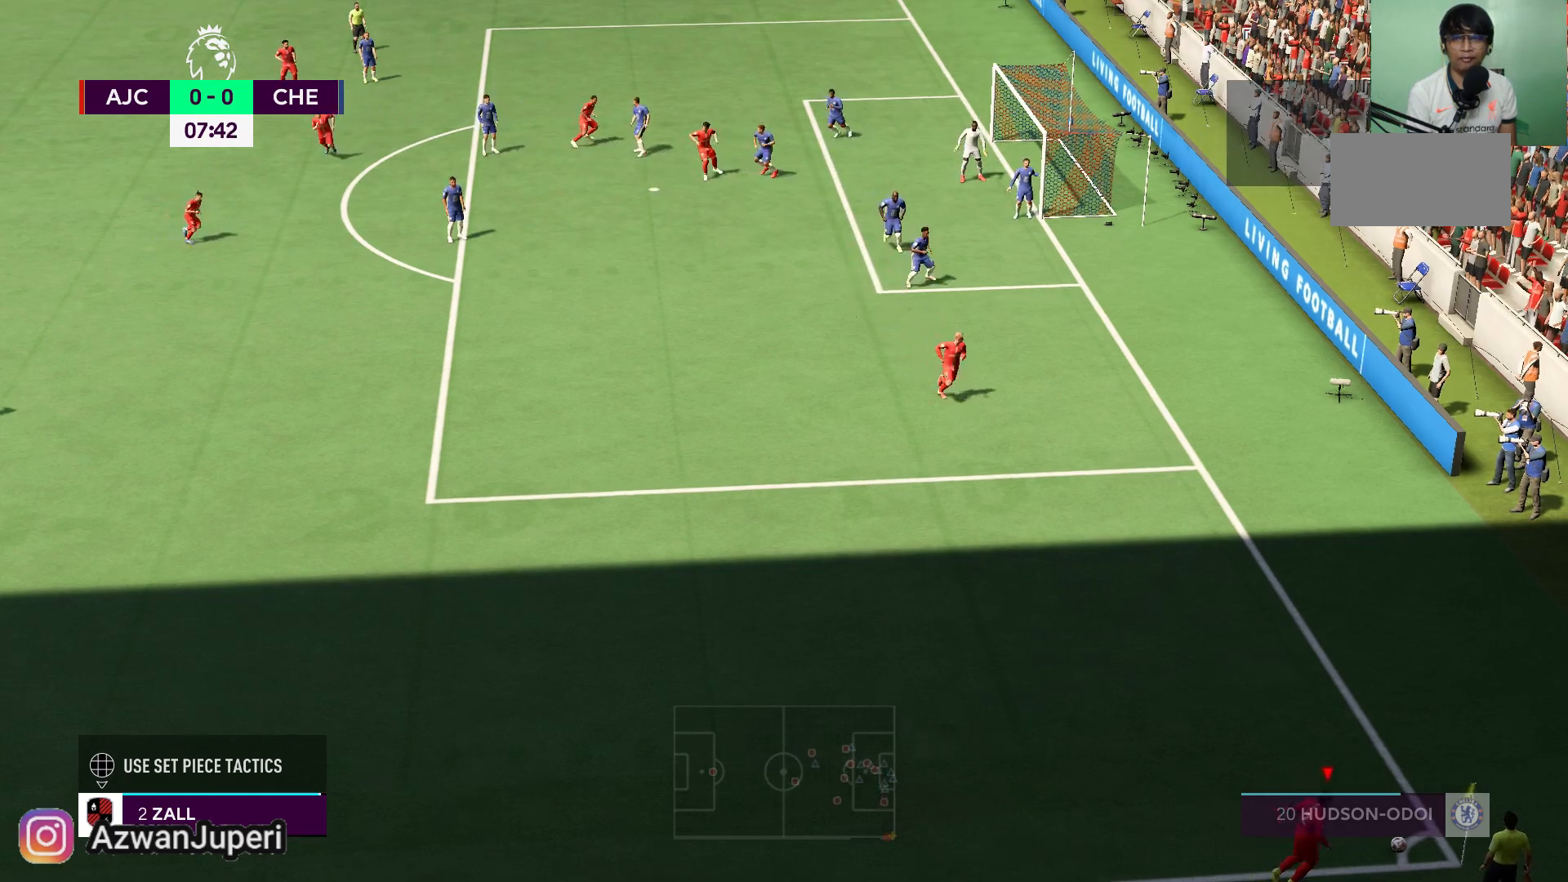
{"buttons": [], "left_stick": "center", "right_stick": "center", "events": []}
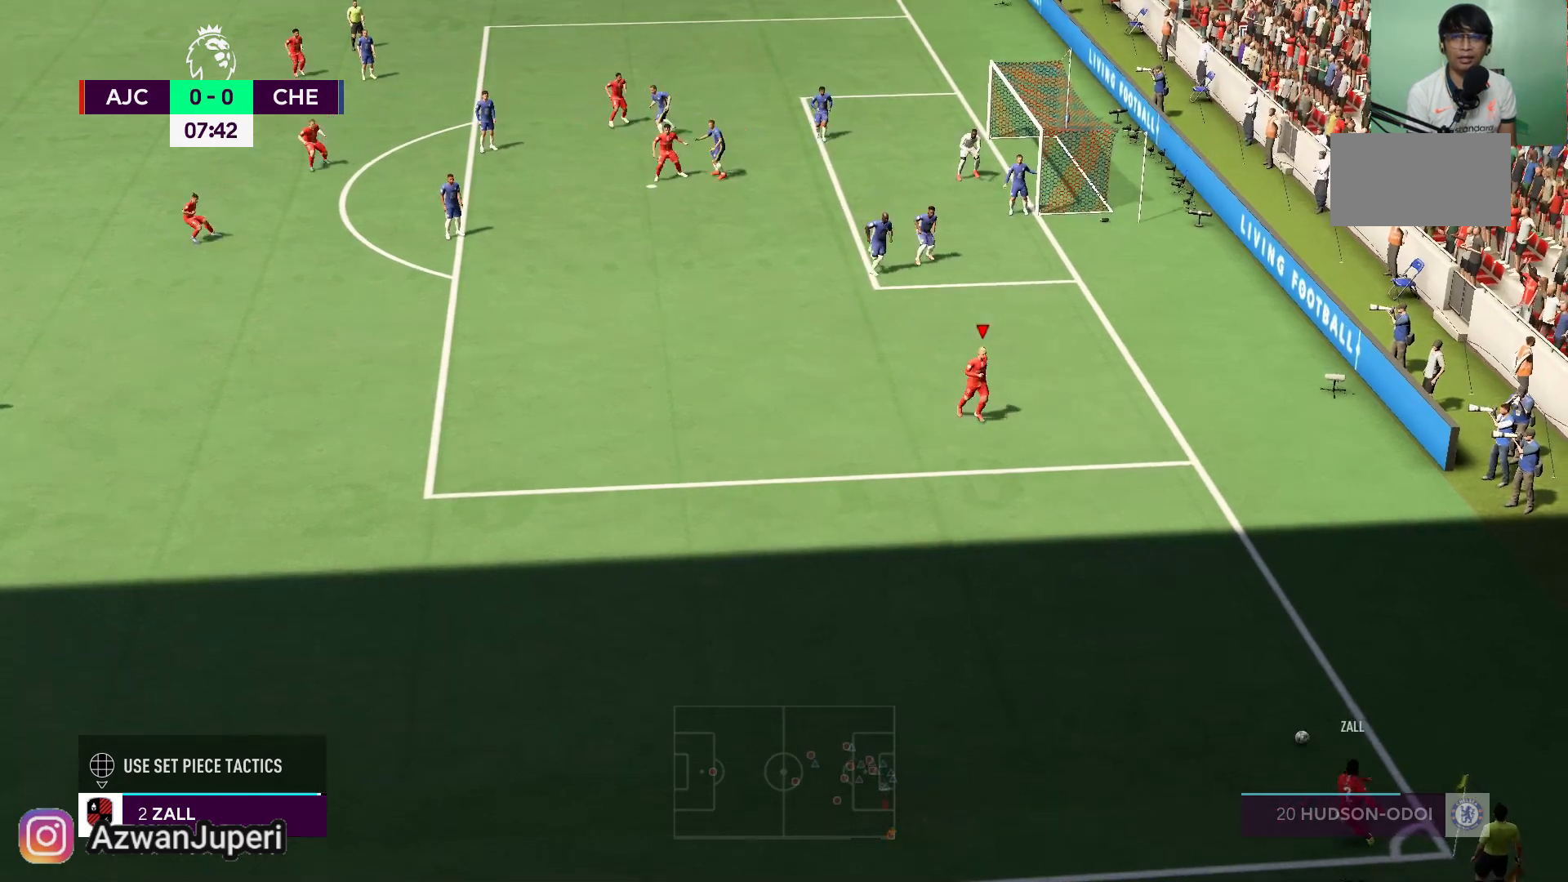
{"buttons": [], "left_stick": "left", "right_stick": "center", "events": [[33, "left_stick", "left"]]}
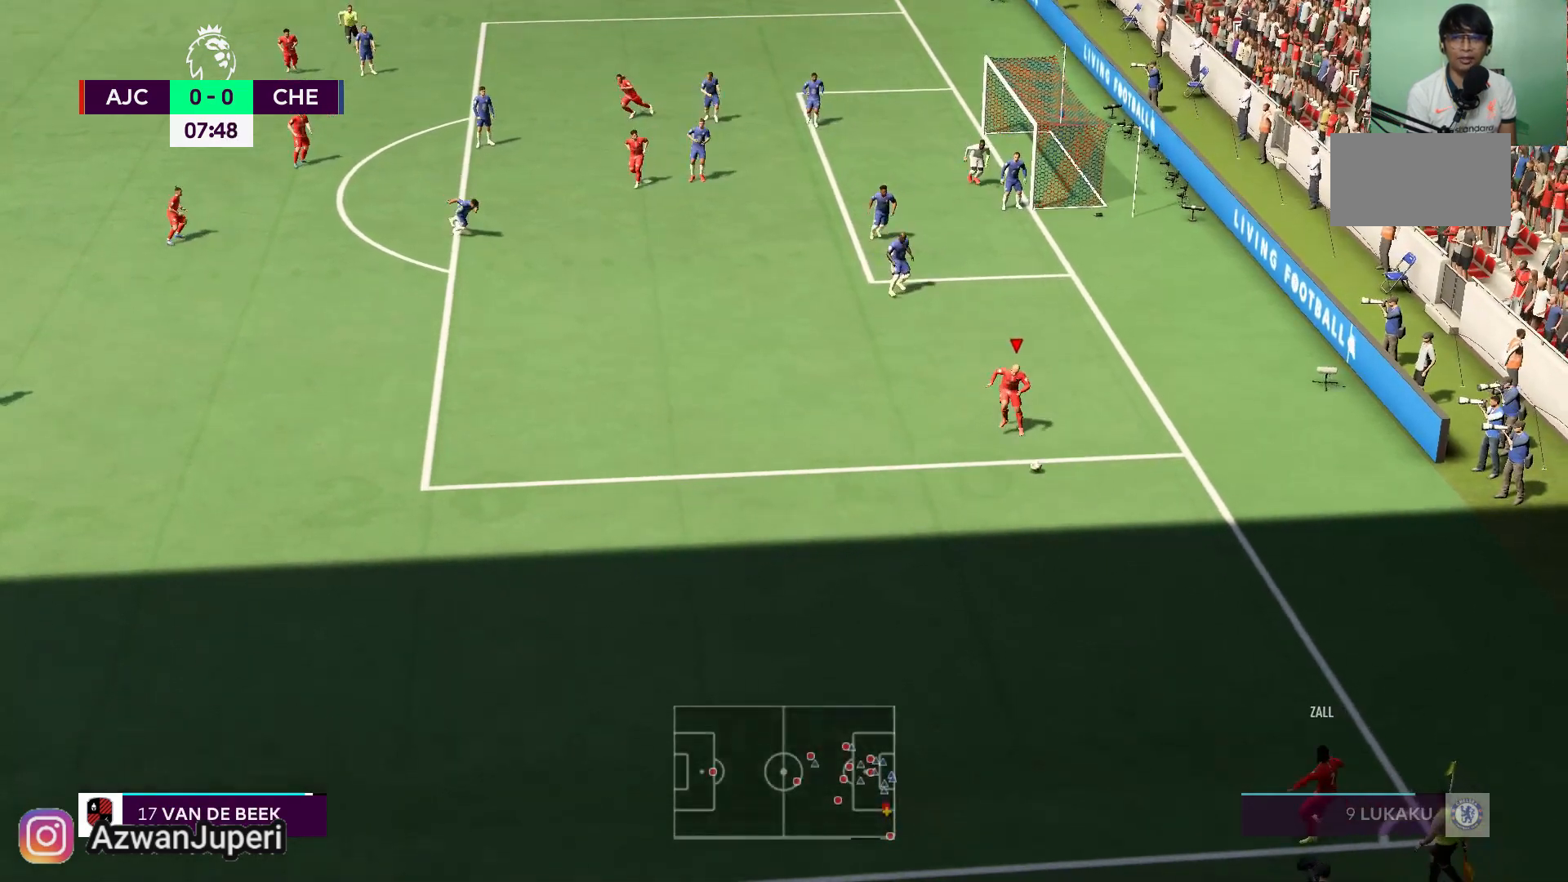
{"buttons": [], "left_stick": "left", "right_stick": "center", "events": []}
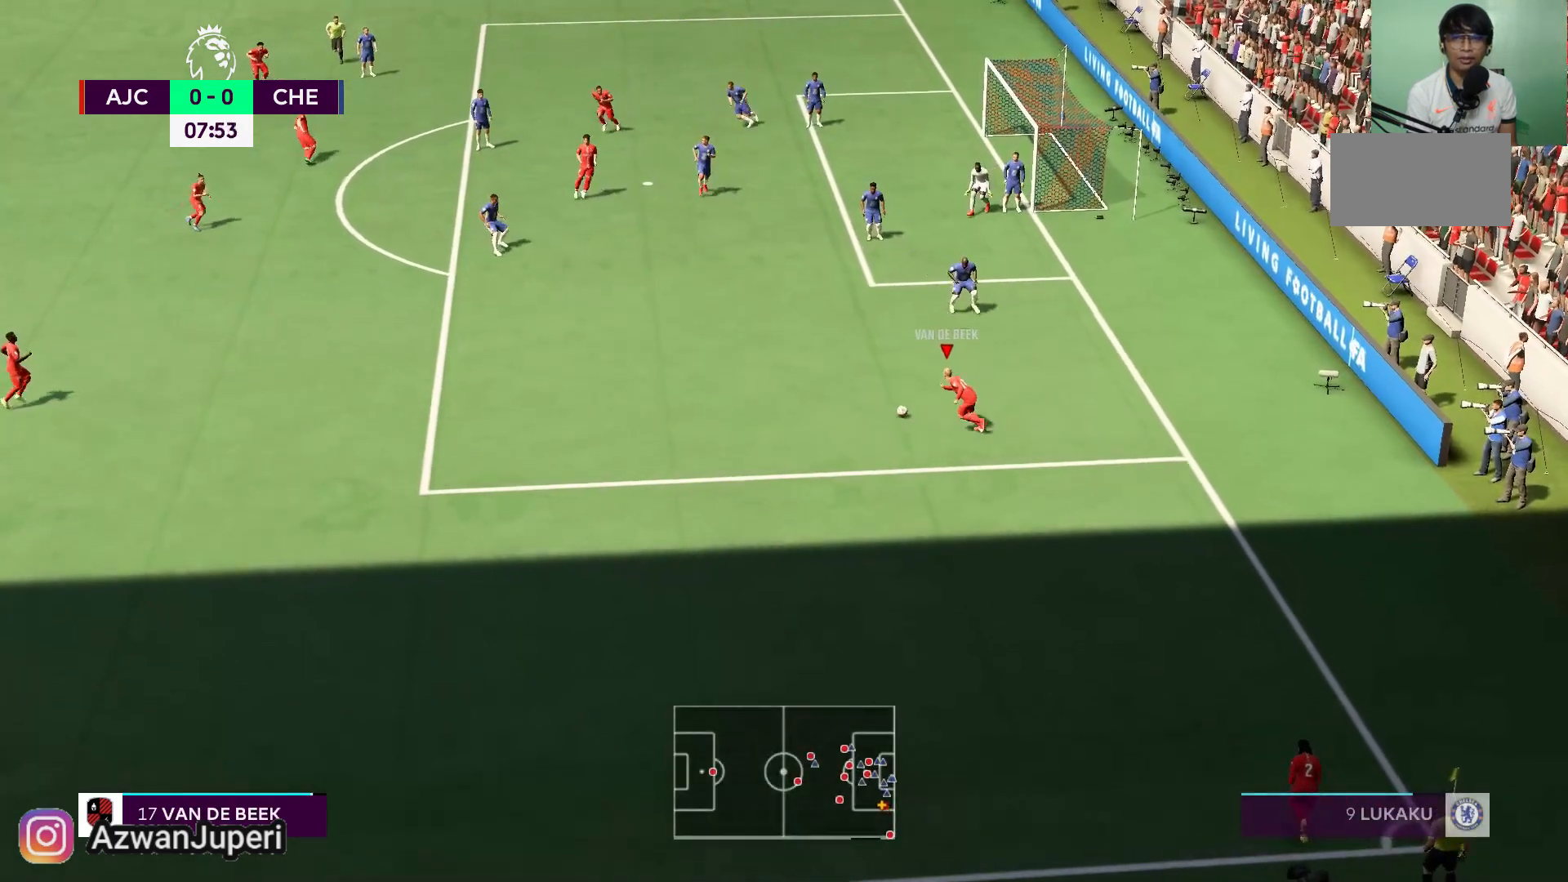
{"buttons": [], "left_stick": "up-left", "right_stick": "center", "events": [[33, "left_stick", "up-left"]]}
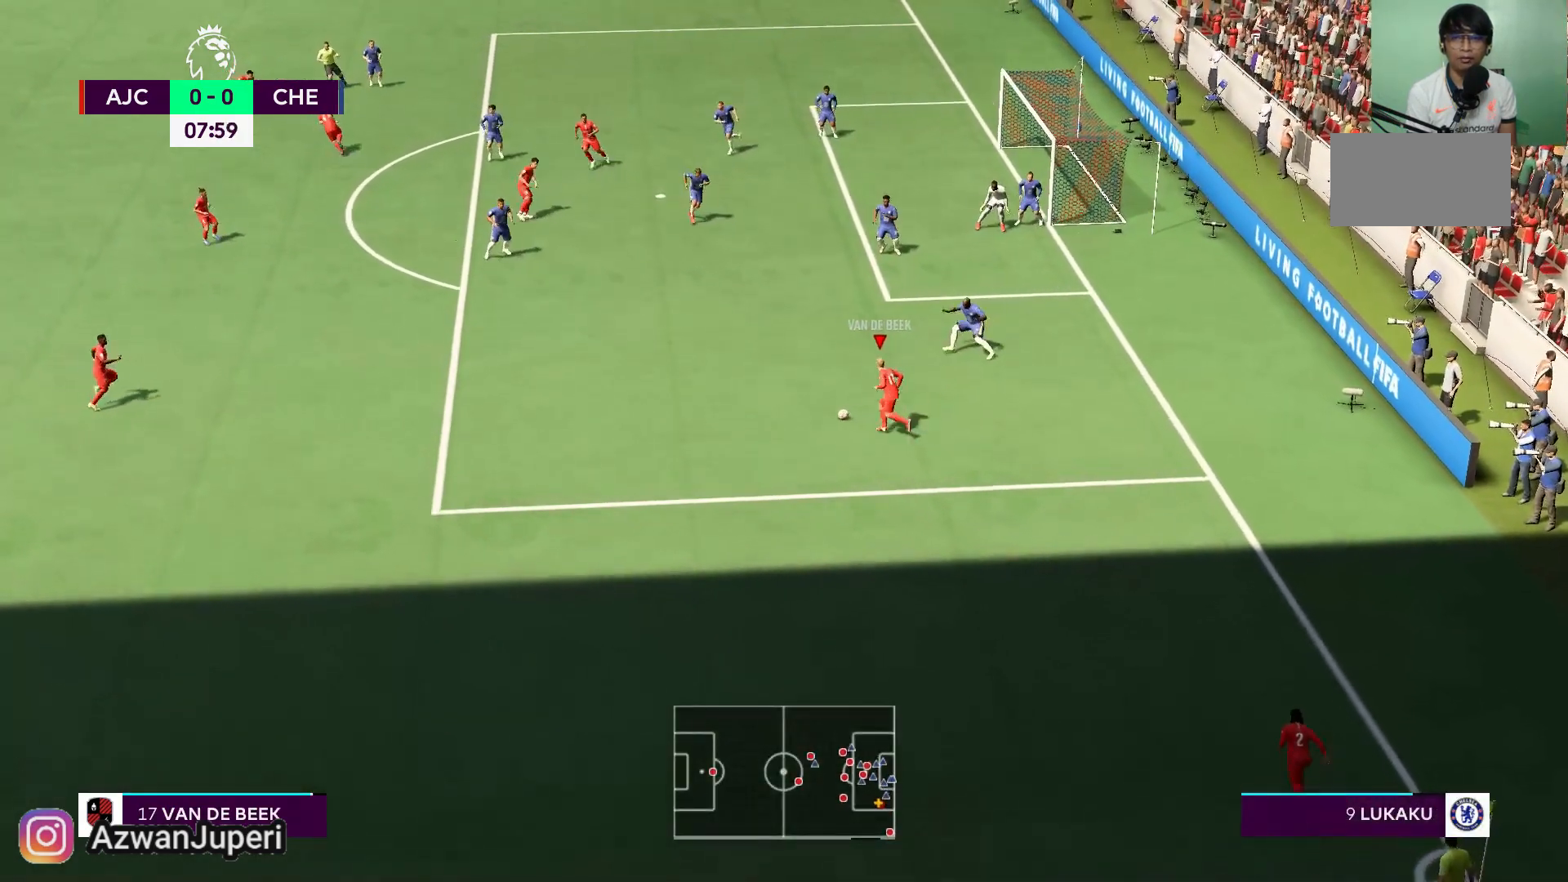
{"buttons": [], "left_stick": "up-left", "right_stick": "center", "events": []}
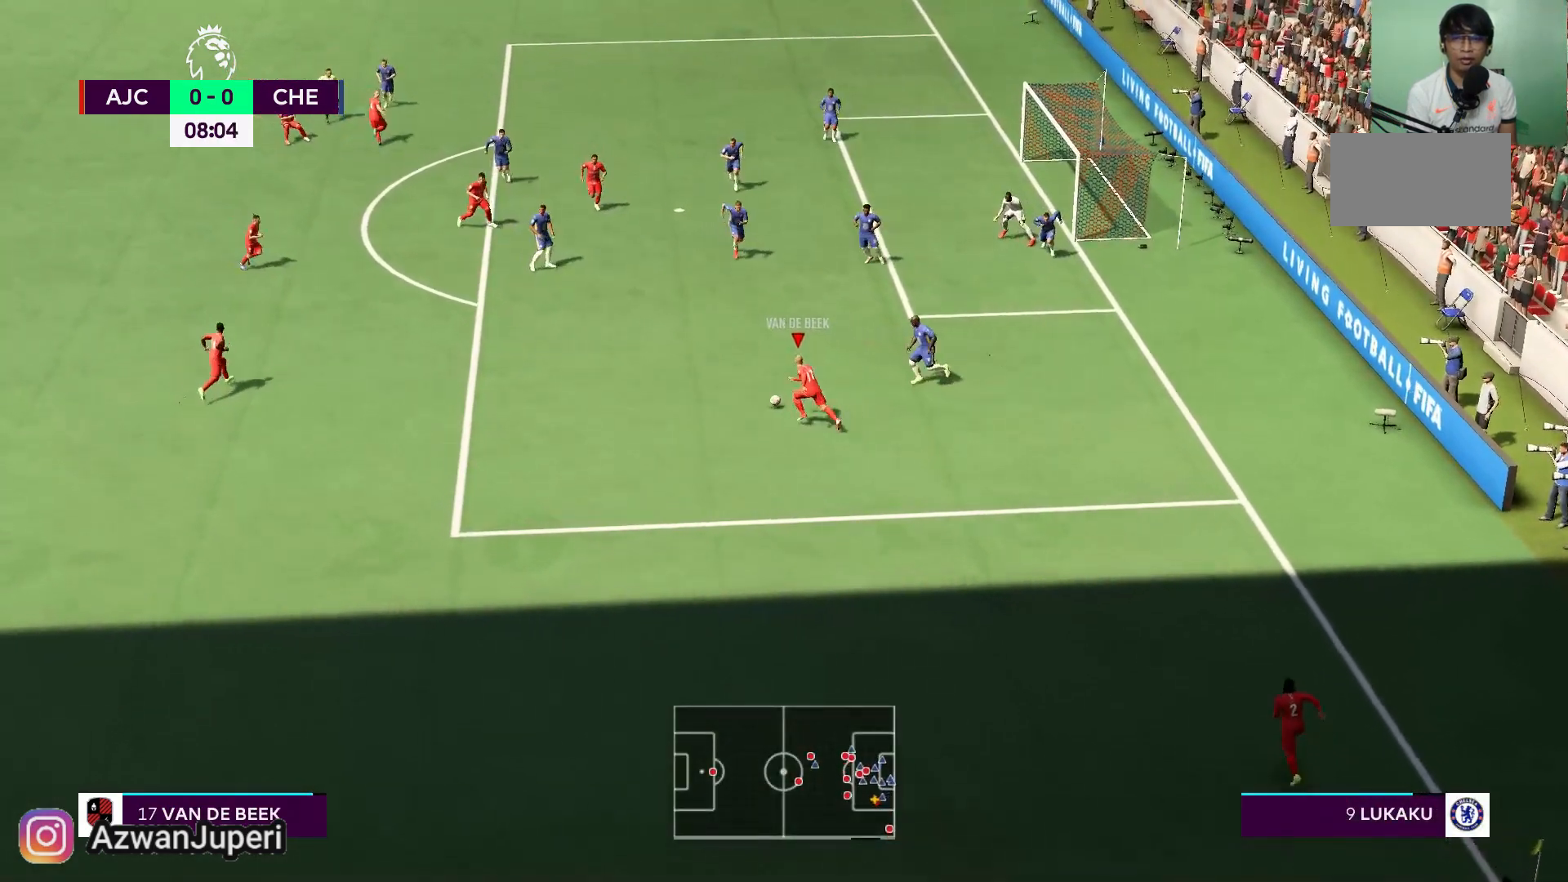
{"buttons": ["X"], "left_stick": "up-right", "right_stick": "center", "events": [[450, "left_stick", "up-right"], [500, "X", "down"]]}
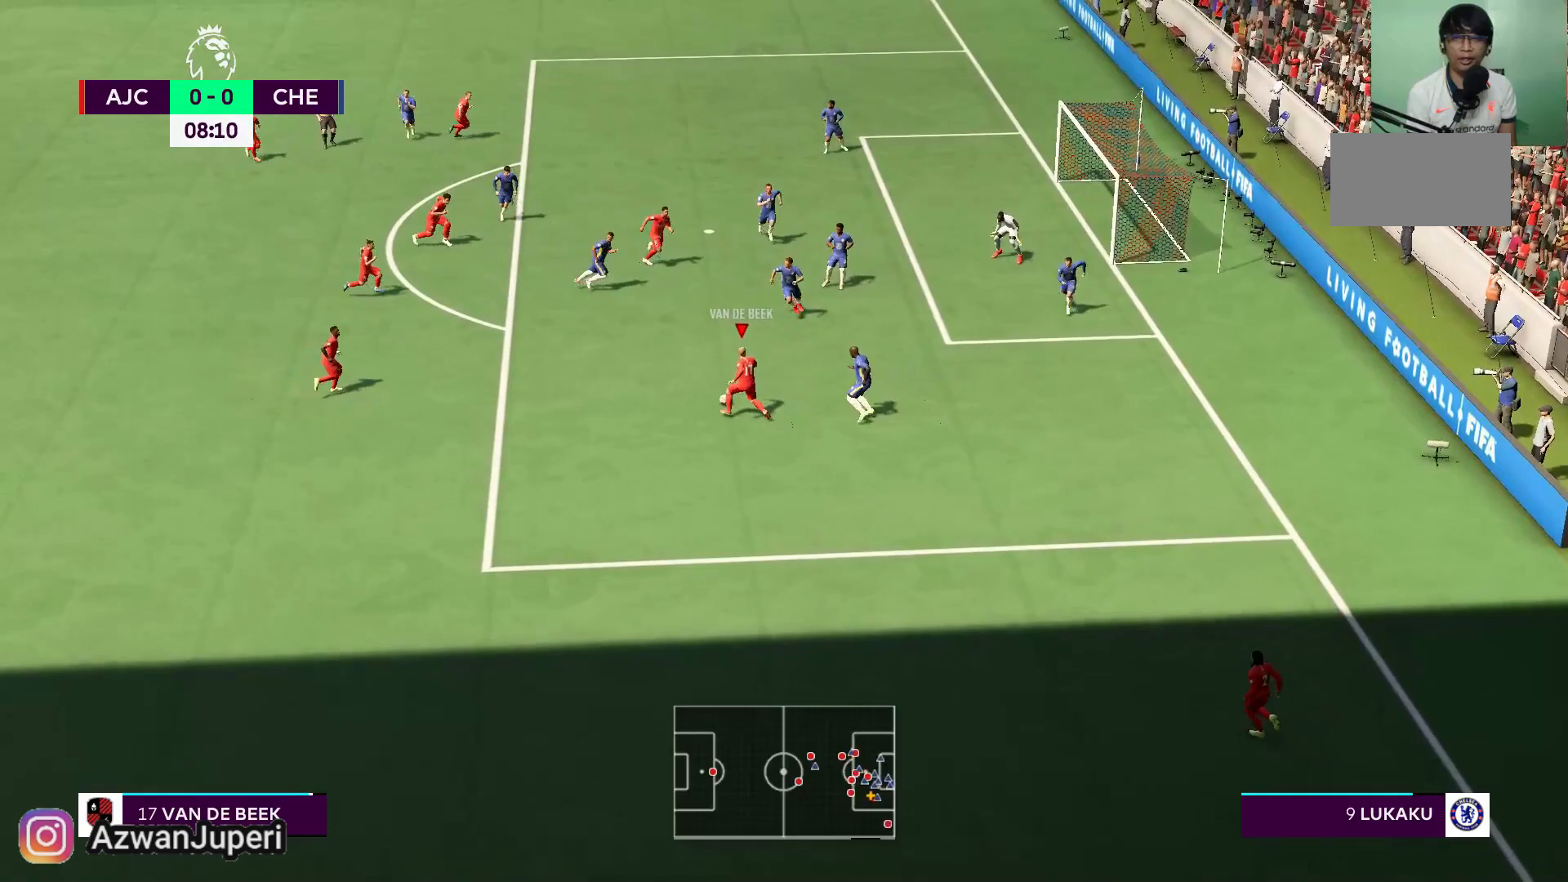
{"buttons": [], "left_stick": "up-right", "right_stick": "center", "events": [[183, "X", "up"]]}
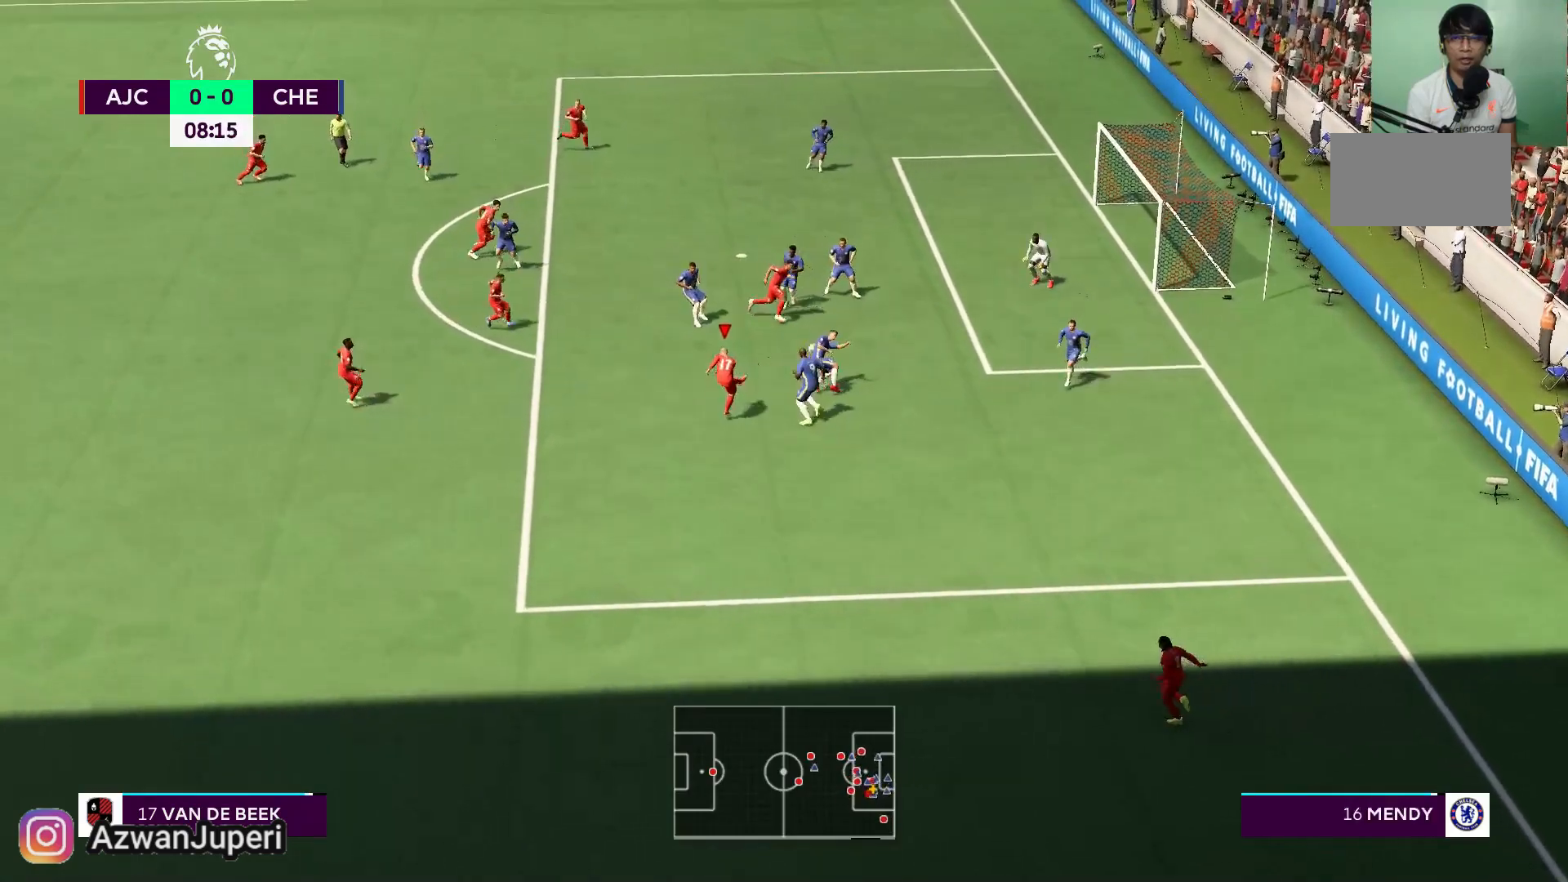
{"buttons": [], "left_stick": "up-right", "right_stick": "center", "events": []}
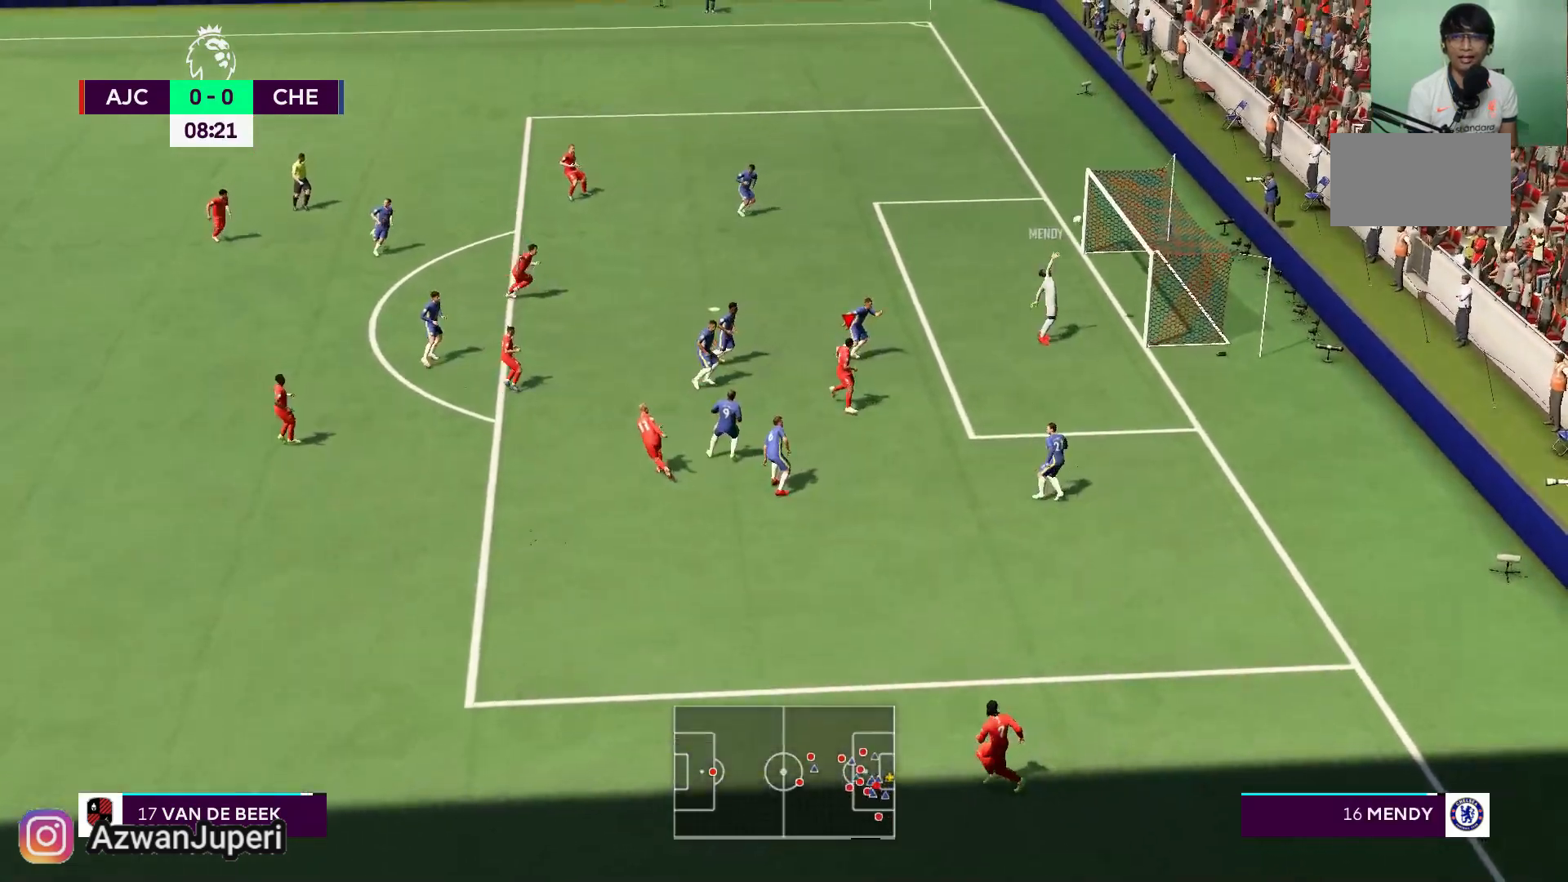
{"buttons": [], "left_stick": "up-right", "right_stick": "center", "events": []}
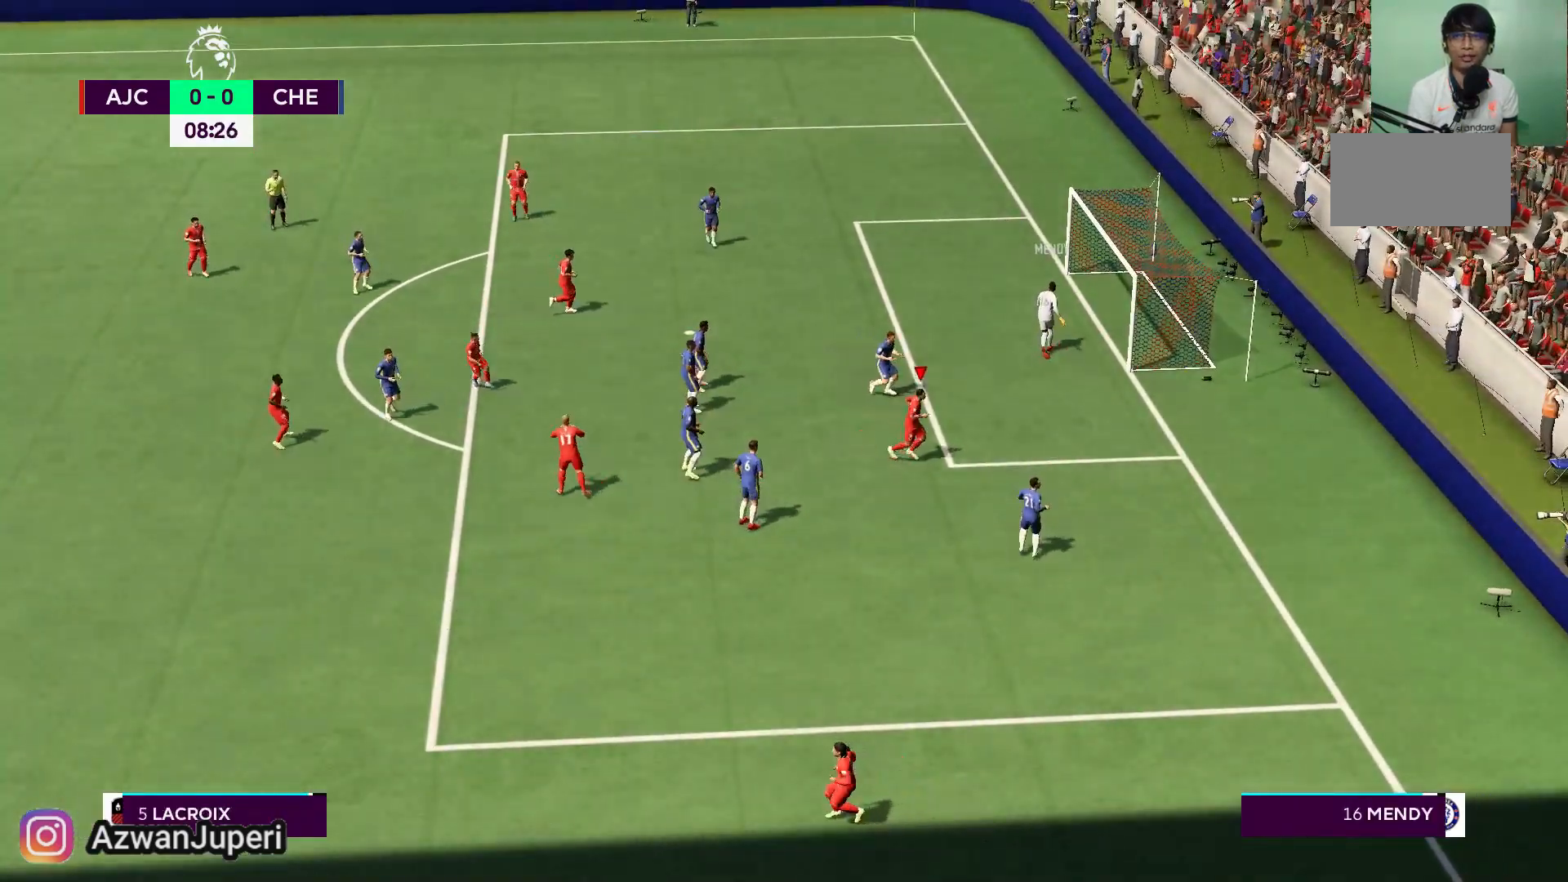
{"buttons": [], "left_stick": "center", "right_stick": "center", "events": [[67, "left_stick", "center"]]}
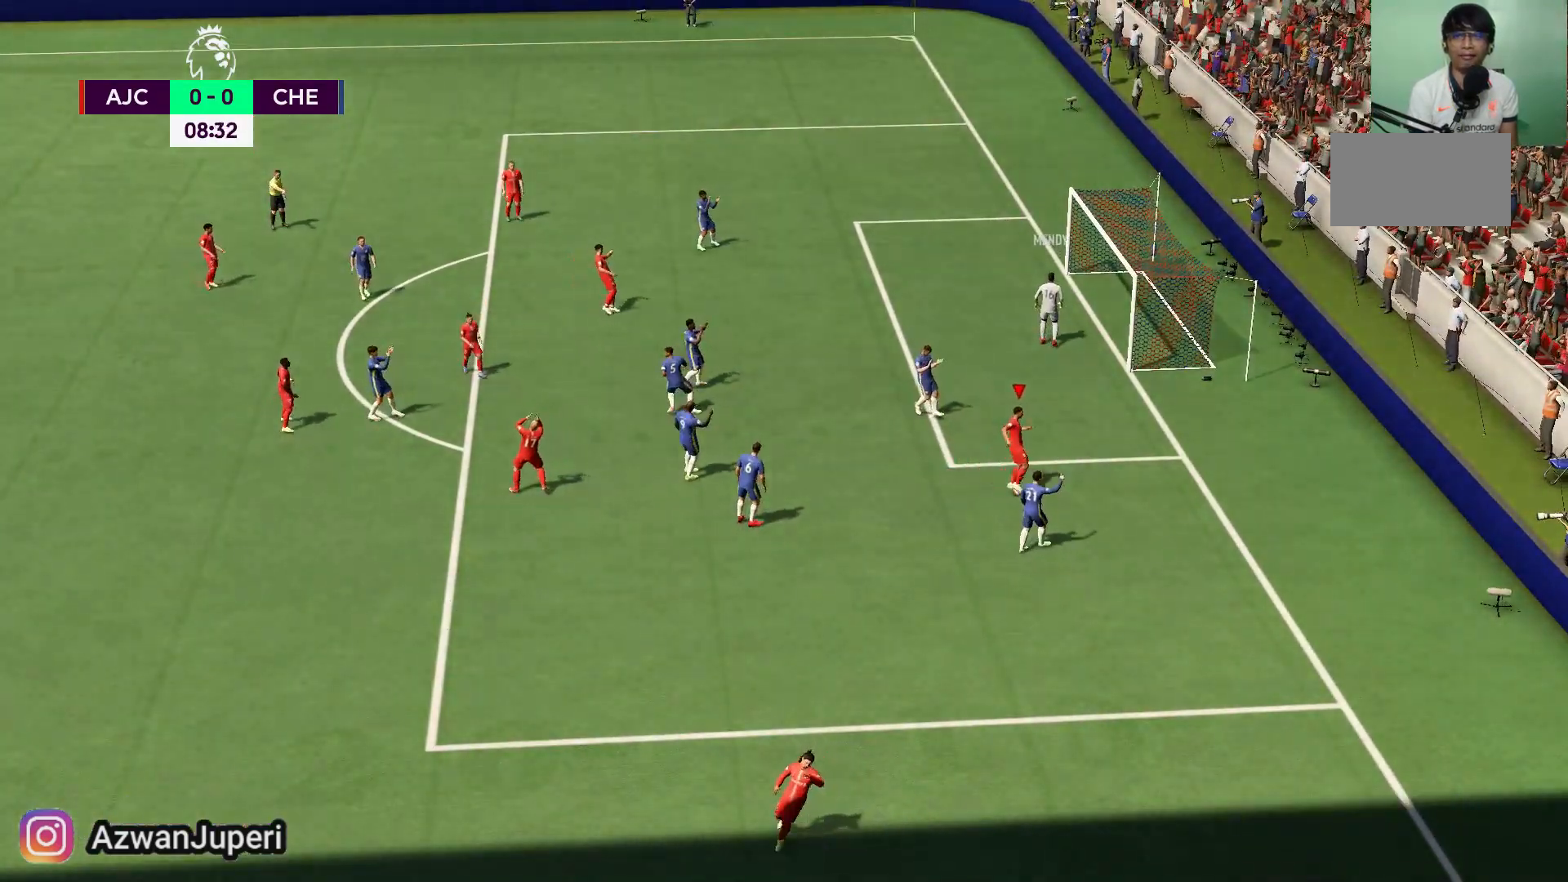
{"buttons": [], "left_stick": "center", "right_stick": "center", "events": []}